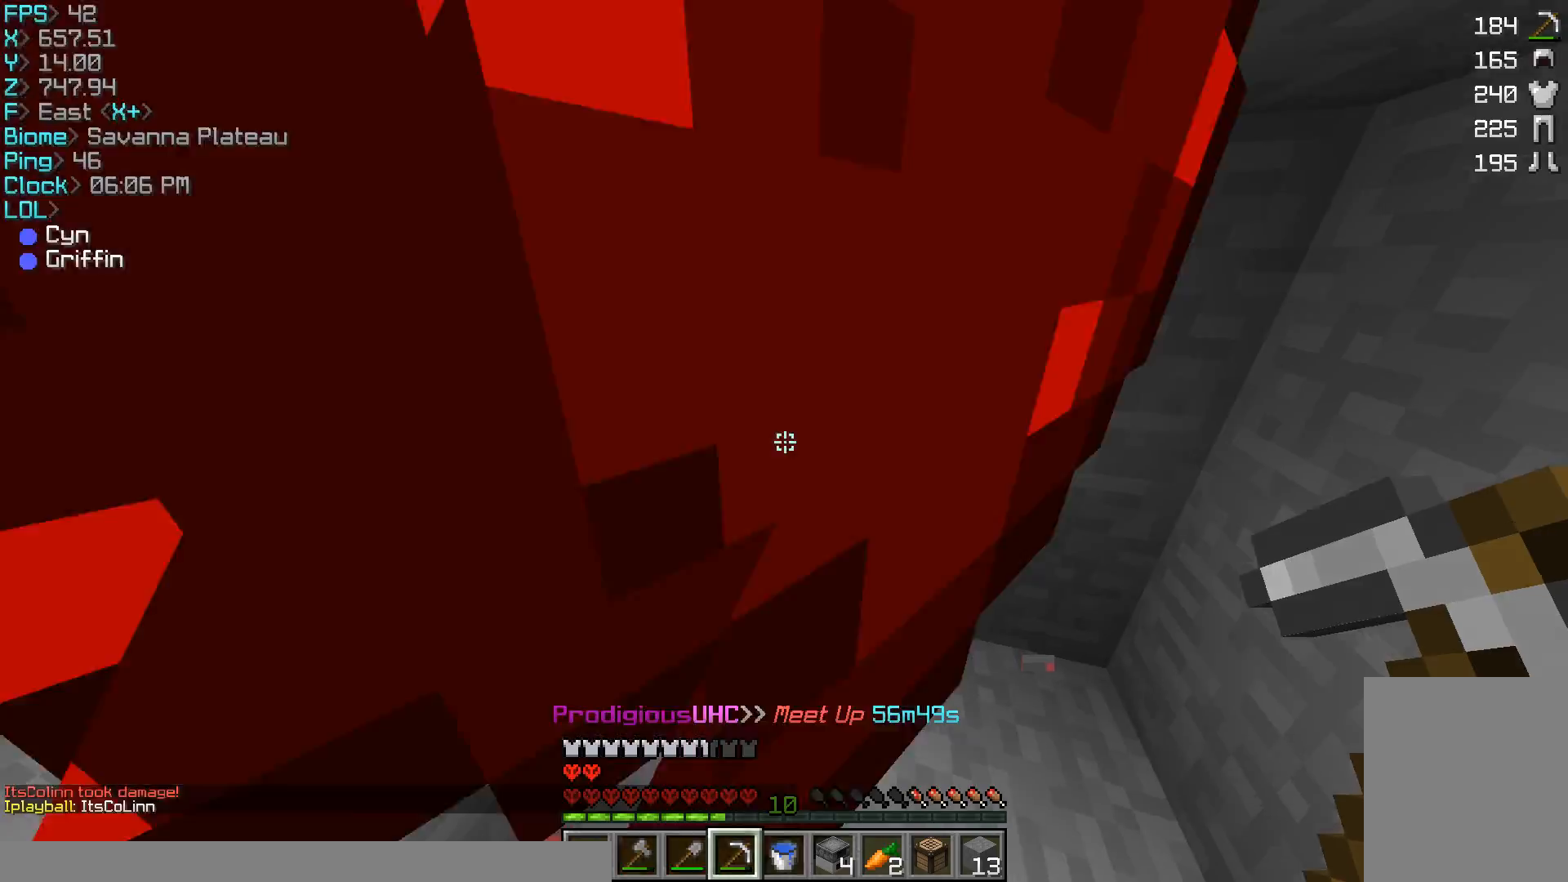
Gameplay with keyboard and mouse; each line is a JSON object with the keys and mouse buttons held at the frame after it. "events" lists presses ("down") and releases ("up") of "a", "d", "s", "w", "mouse_left" and "mouse_right" between this image and that frame as [ms after this image, input, new state], when the widget could be followed in between. "mouse_left", "mouse_right" = the "left", "right" buttons of the "mouse" list. No other keys are recorded. Fast repeated clicks can show as one long hold. Mouse movement is not recorded.
{"keys": ["a", "w"], "mouse": [], "events": [[233, "a", "down"], [367, "w", "down"]]}
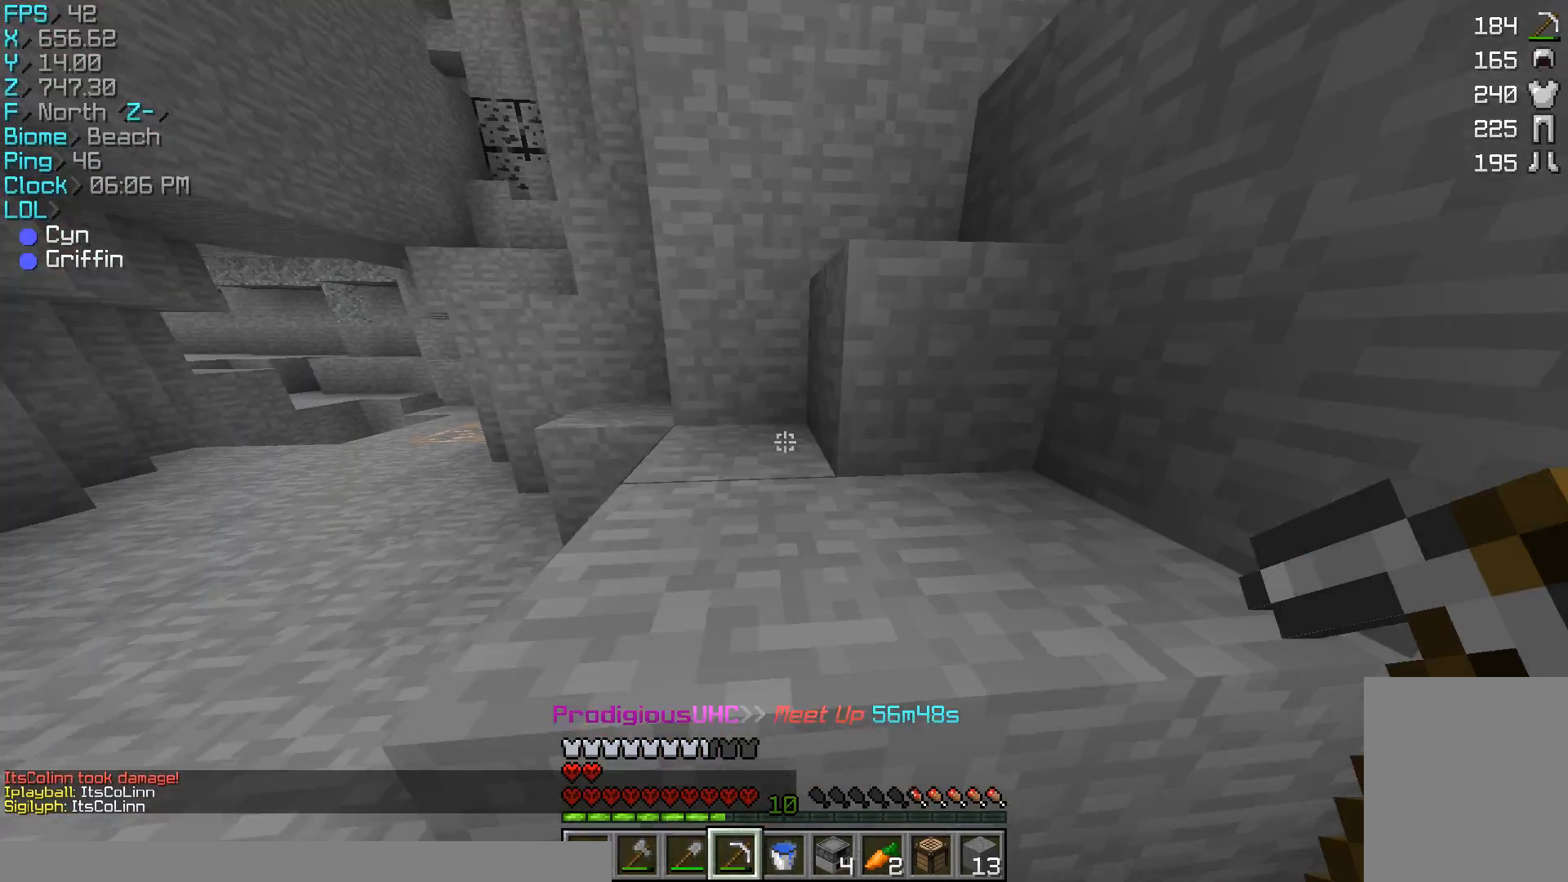
{"keys": ["d"], "mouse": [], "events": [[67, "w", "up"], [267, "mouse_left", "down"], [267, "s", "down"], [333, "s", "up"], [400, "d", "down"], [400, "mouse_left", "up"], [433, "a", "up"]]}
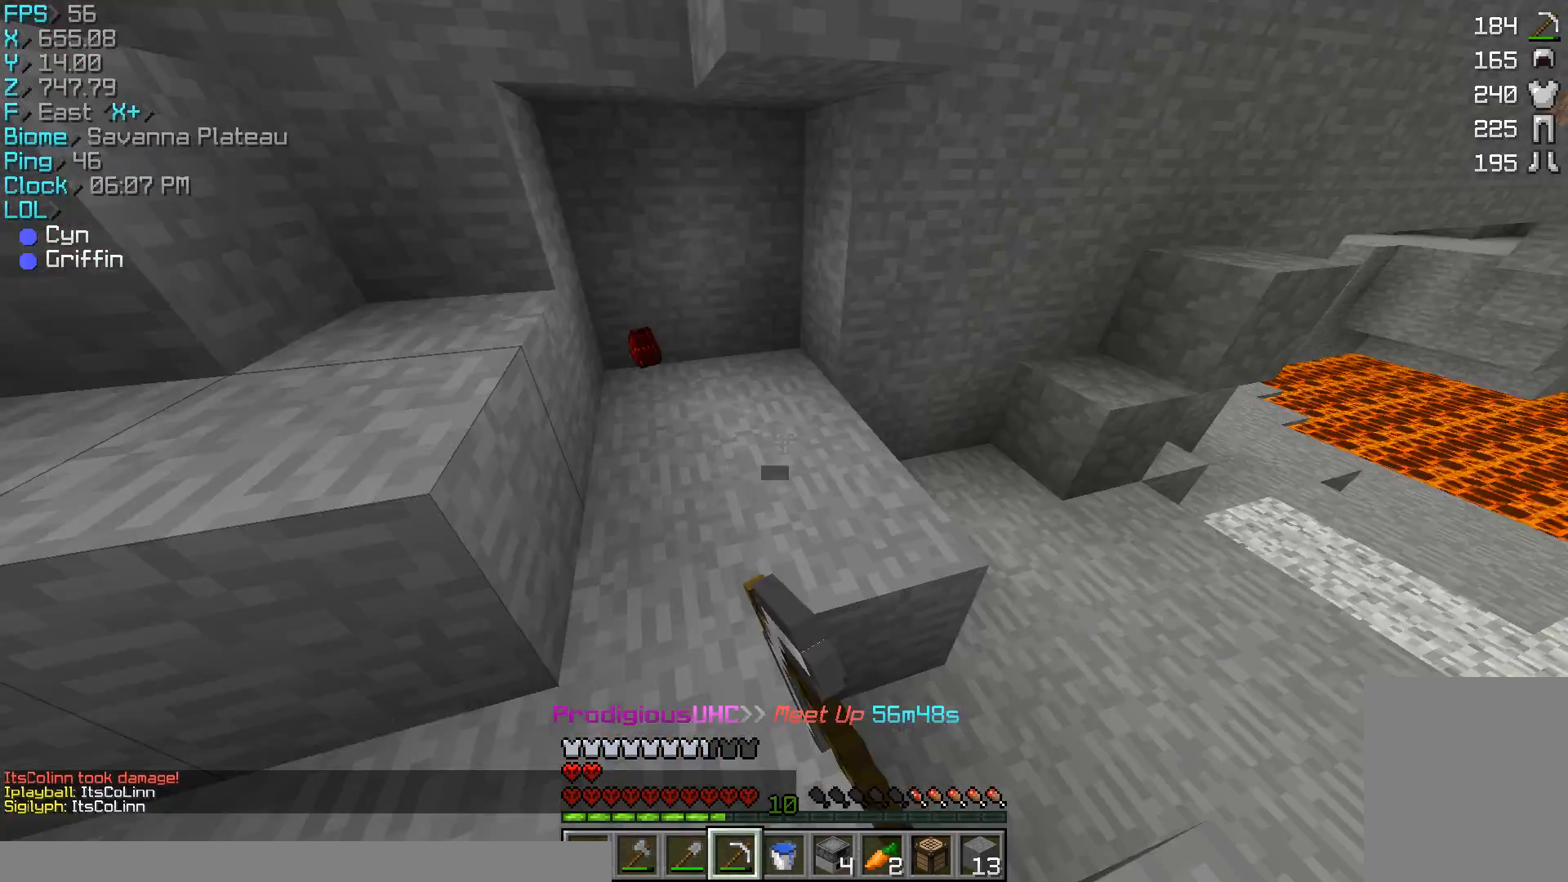
{"keys": ["d", "w"], "mouse": [], "events": [[33, "w", "down"], [133, "mouse_left", "down"], [233, "d", "up"], [300, "mouse_left", "up"], [433, "d", "down"]]}
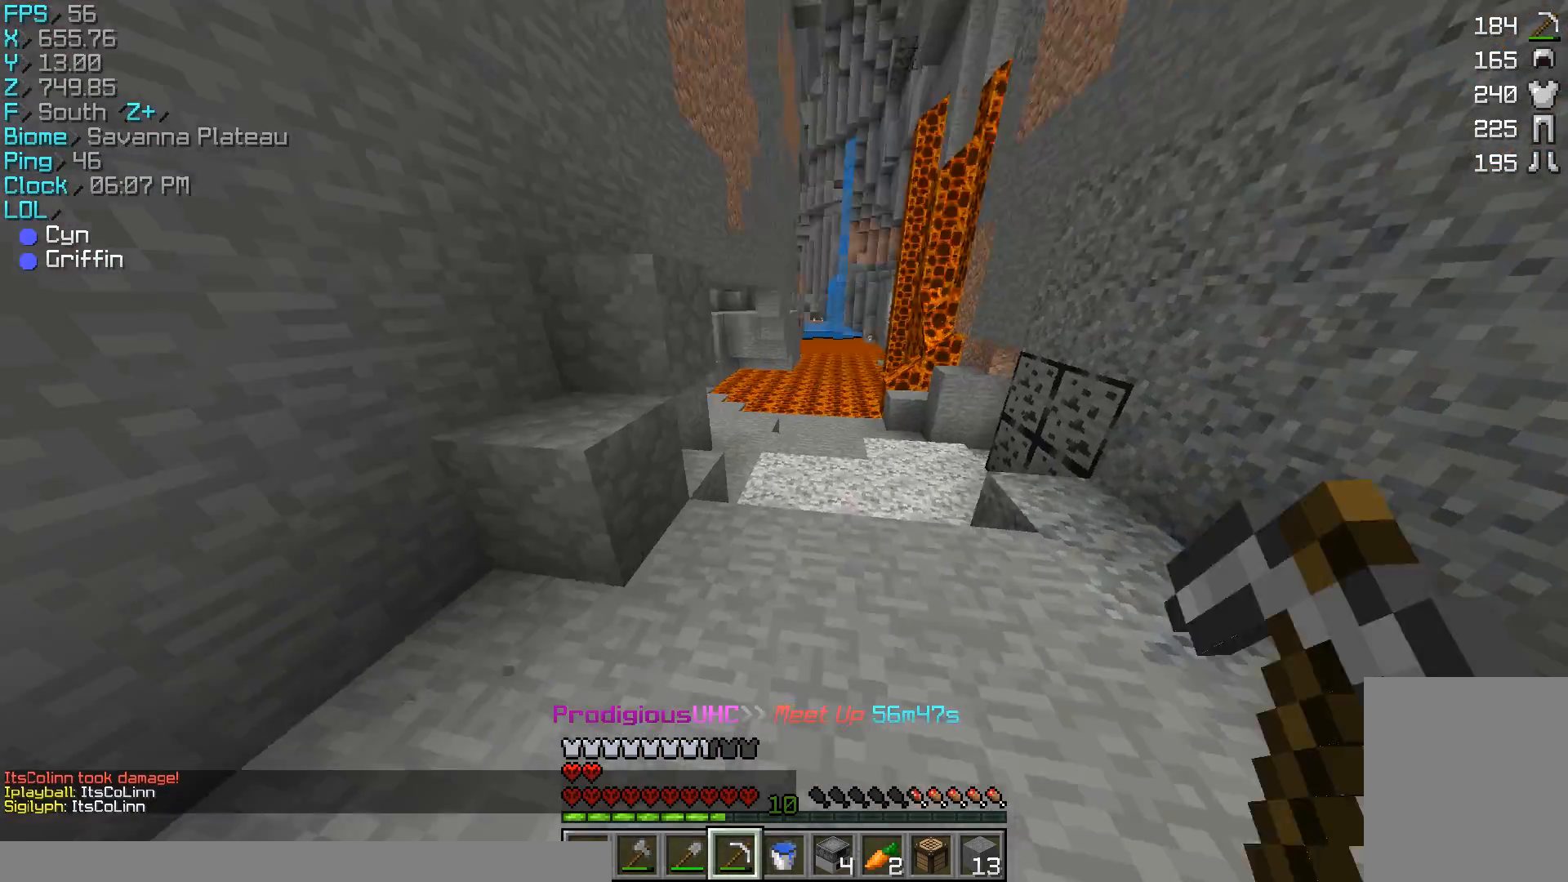
{"keys": ["w"], "mouse": [], "events": [[133, "d", "up"]]}
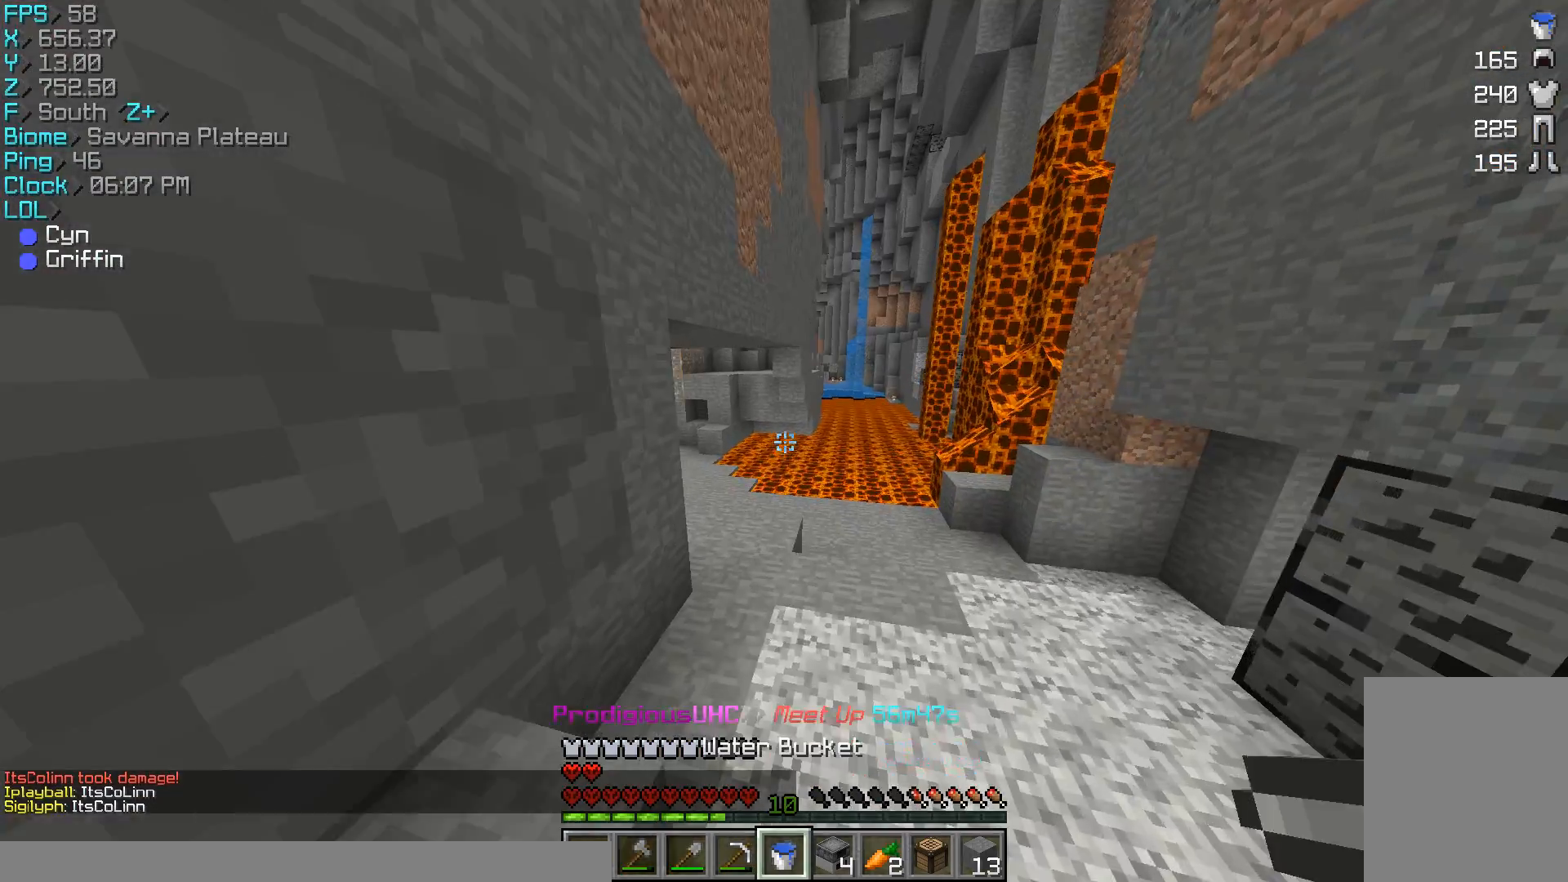
{"keys": ["a"], "mouse": [], "events": [[367, "a", "down"], [433, "w", "up"]]}
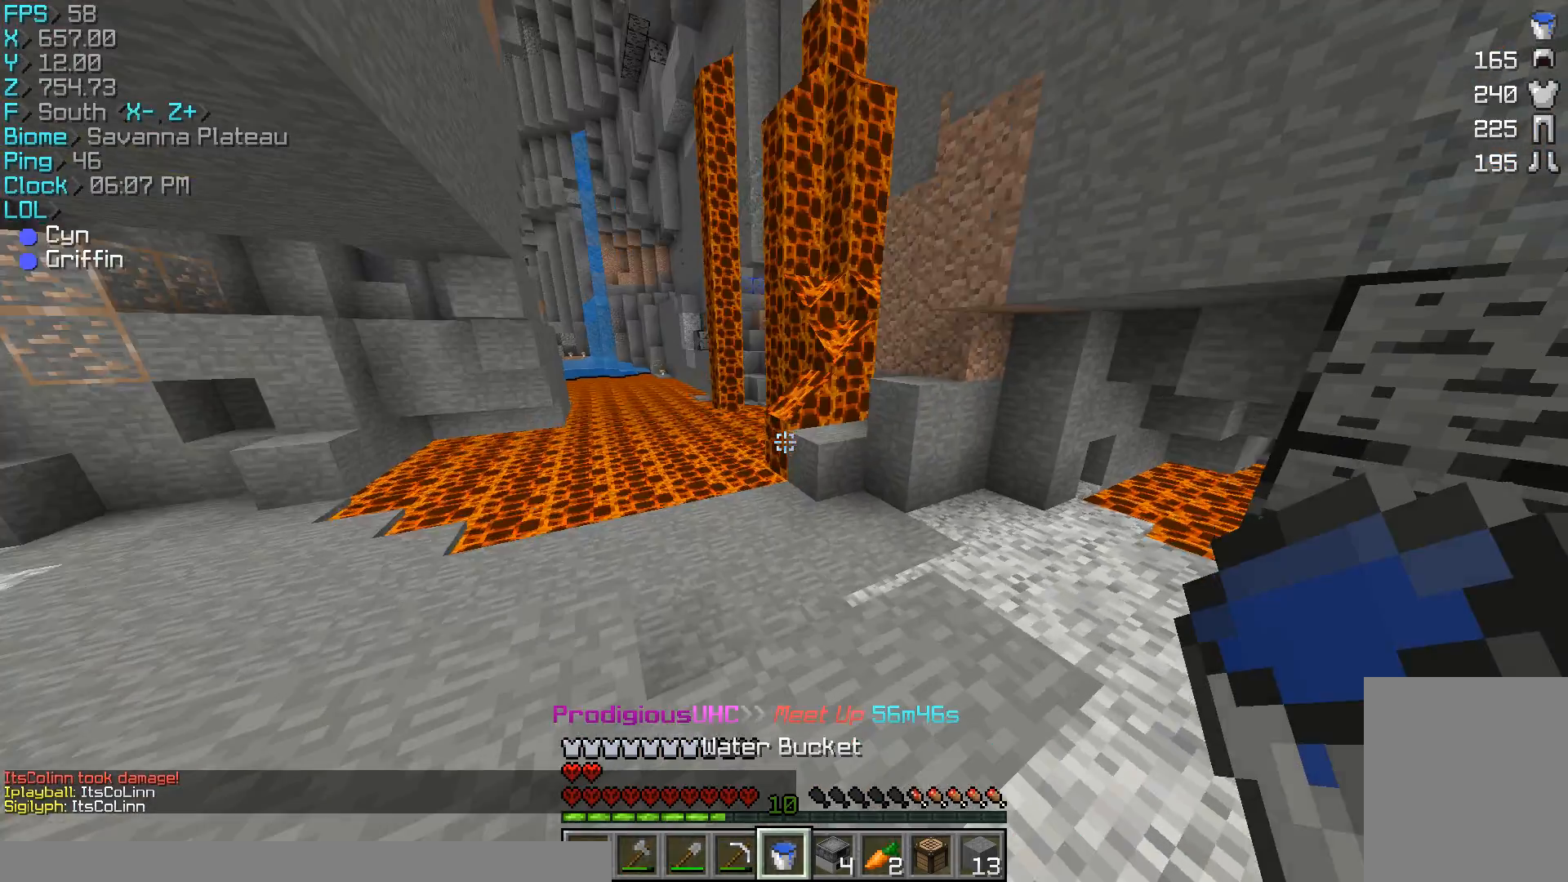
{"keys": ["w"], "mouse": [], "events": [[133, "a", "up"], [133, "w", "down"], [167, "d", "down"], [333, "d", "up"]]}
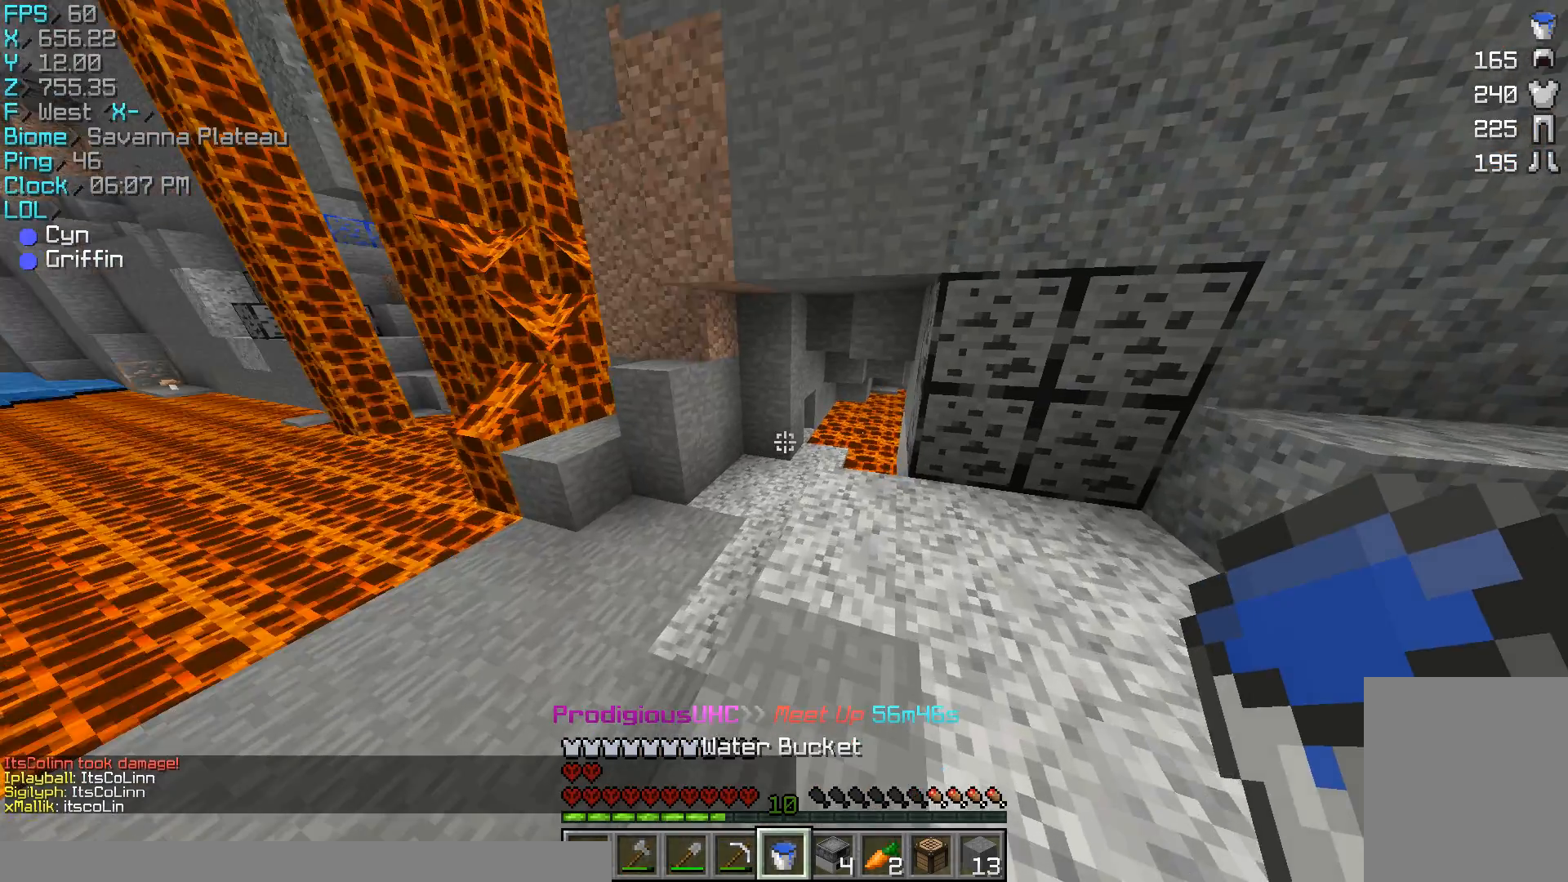
{"keys": ["w"], "mouse": [], "events": [[67, "a", "down"], [433, "a", "up"]]}
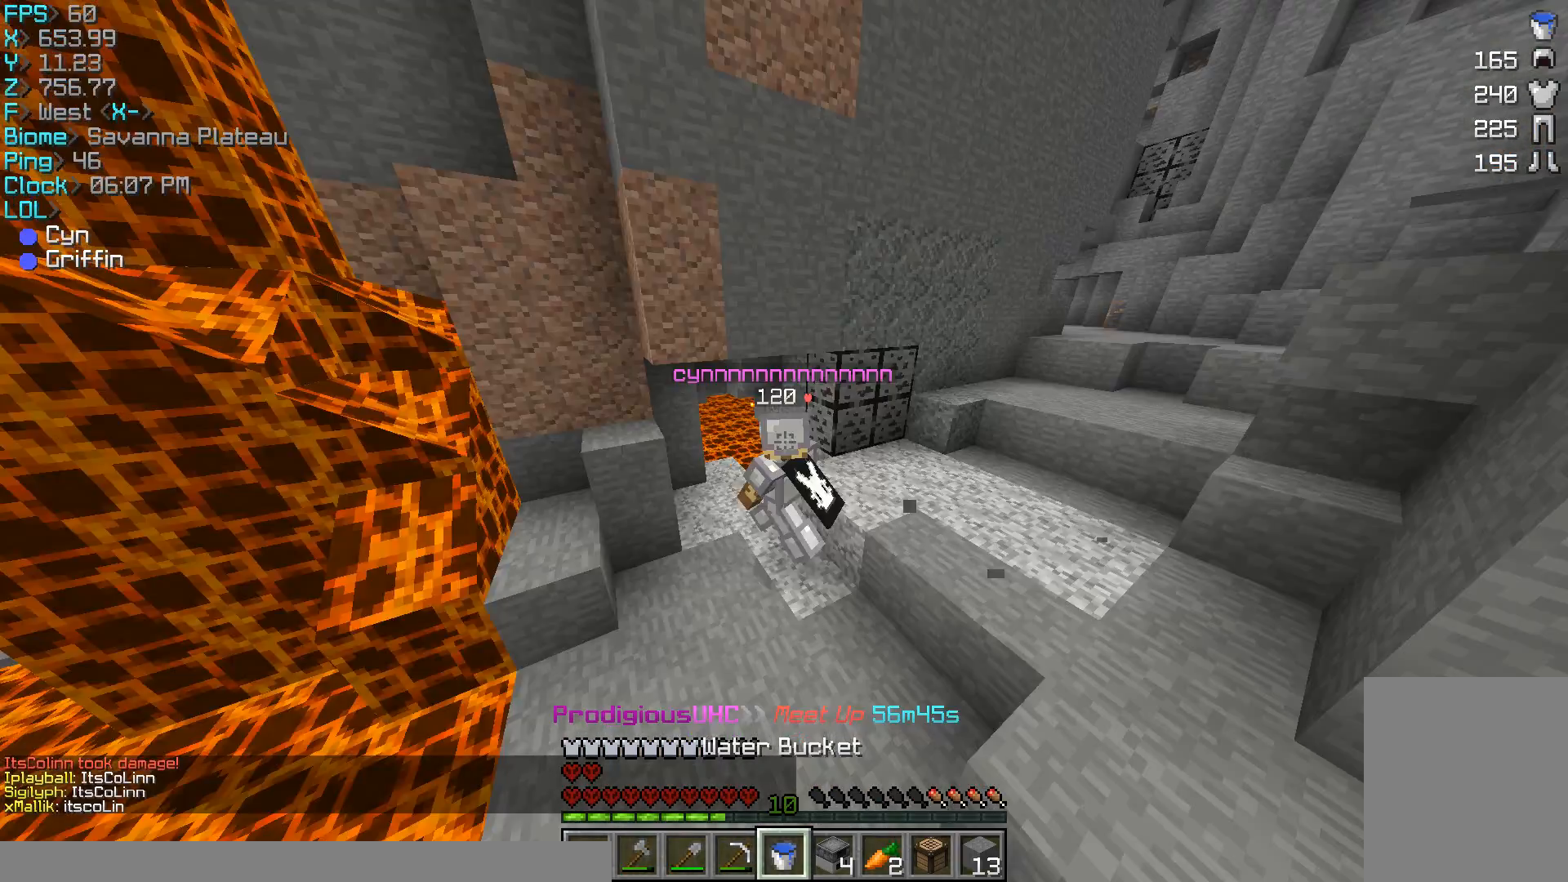
{"keys": [], "mouse": [], "events": [[167, "w", "up"]]}
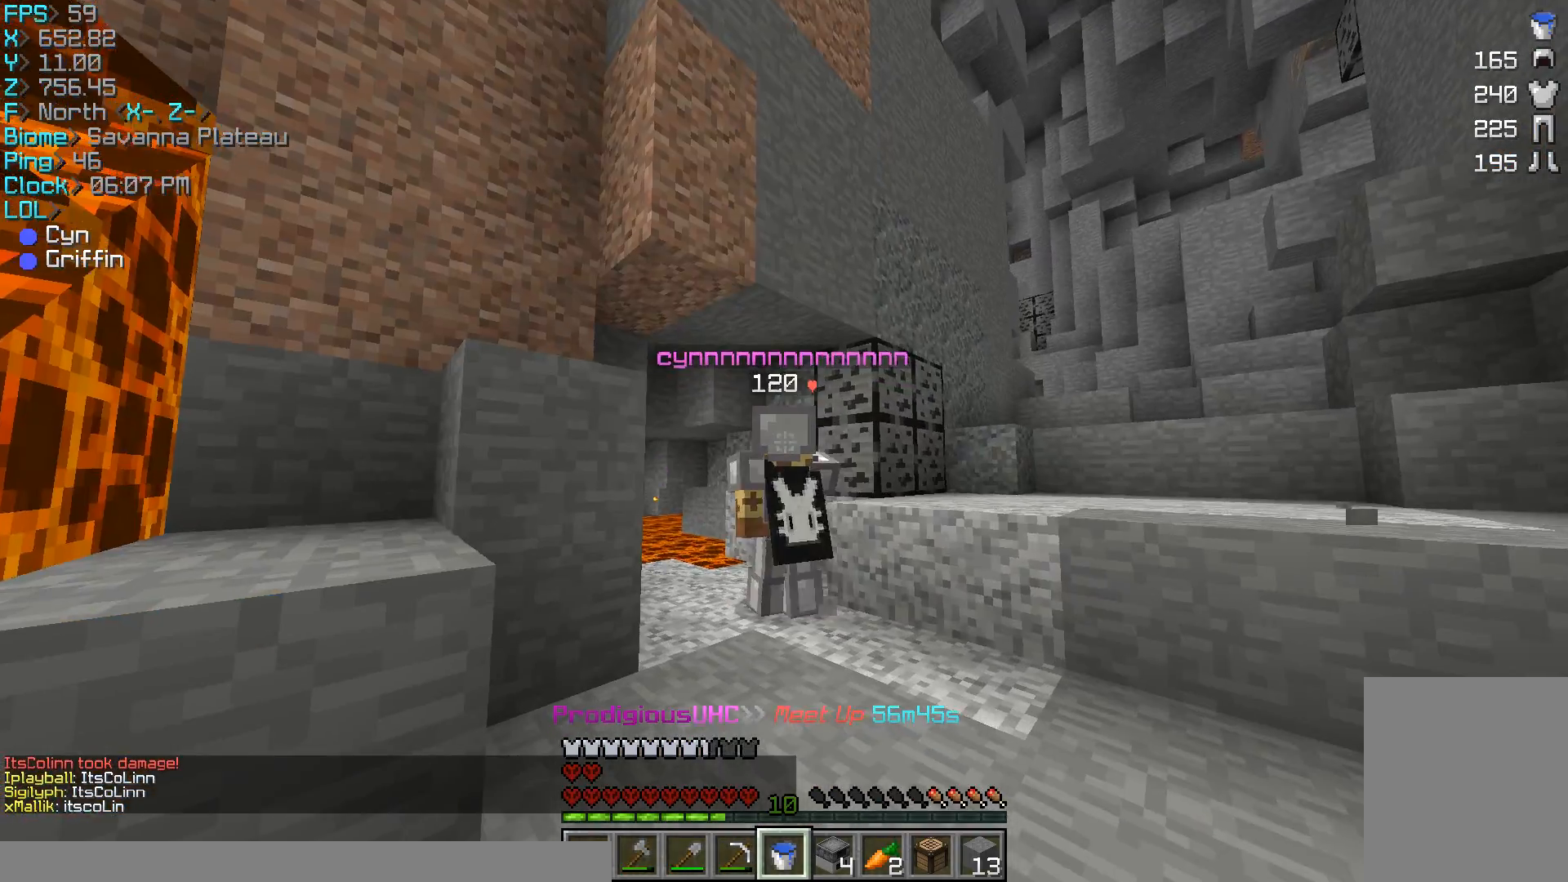
{"keys": ["d"], "mouse": [], "events": [[67, "d", "down"], [333, "s", "down"], [467, "s", "up"]]}
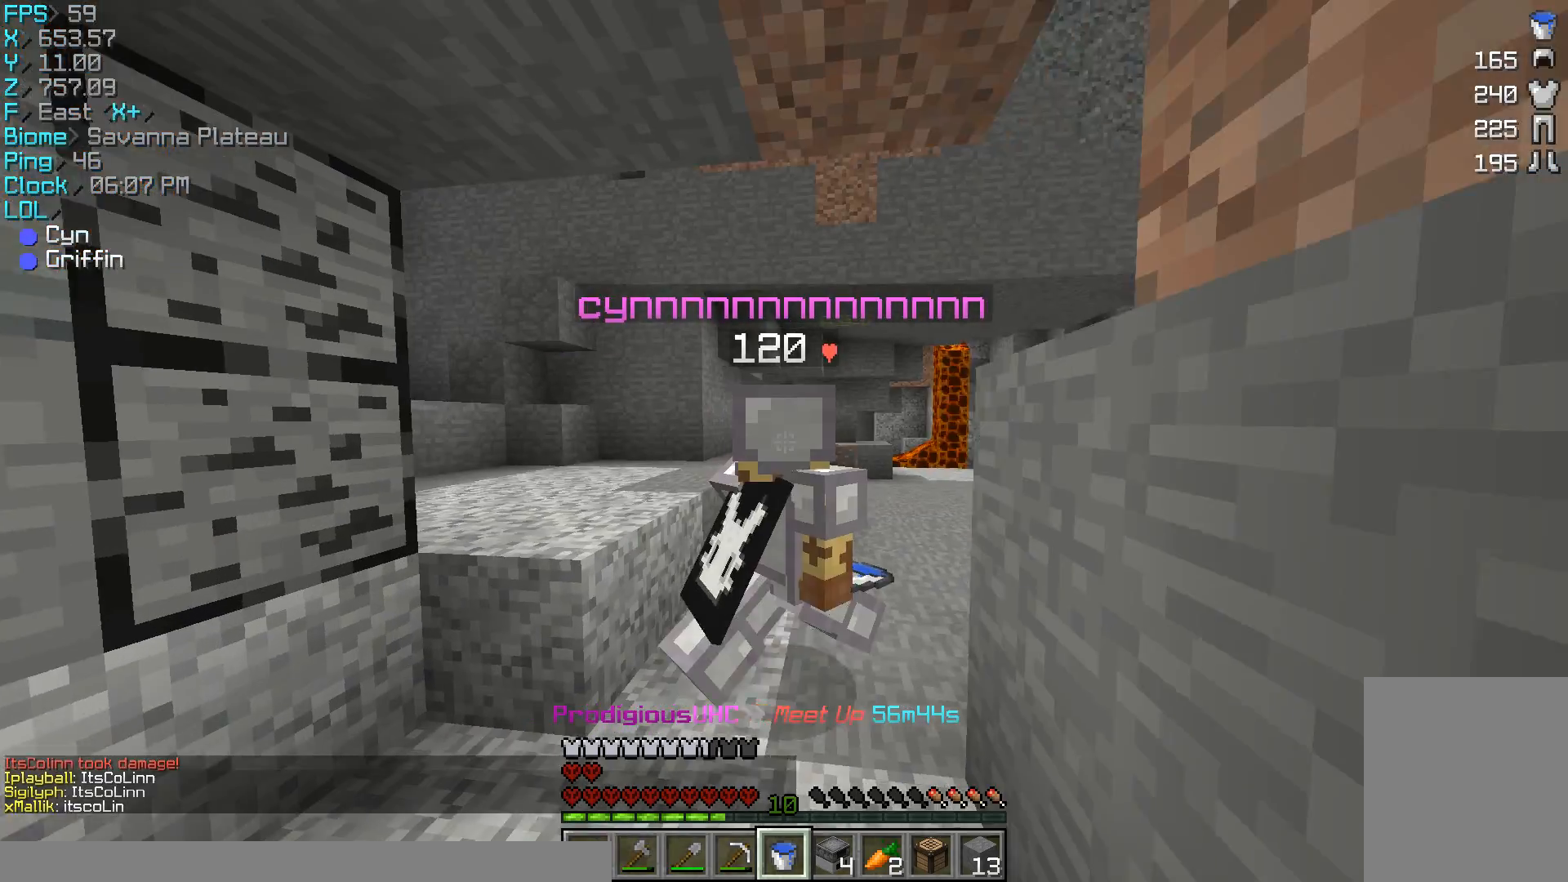
{"keys": ["w"], "mouse": [], "events": [[67, "w", "down"], [267, "d", "up"], [367, "mouse_left", "down"], [400, "mouse_left", "up"]]}
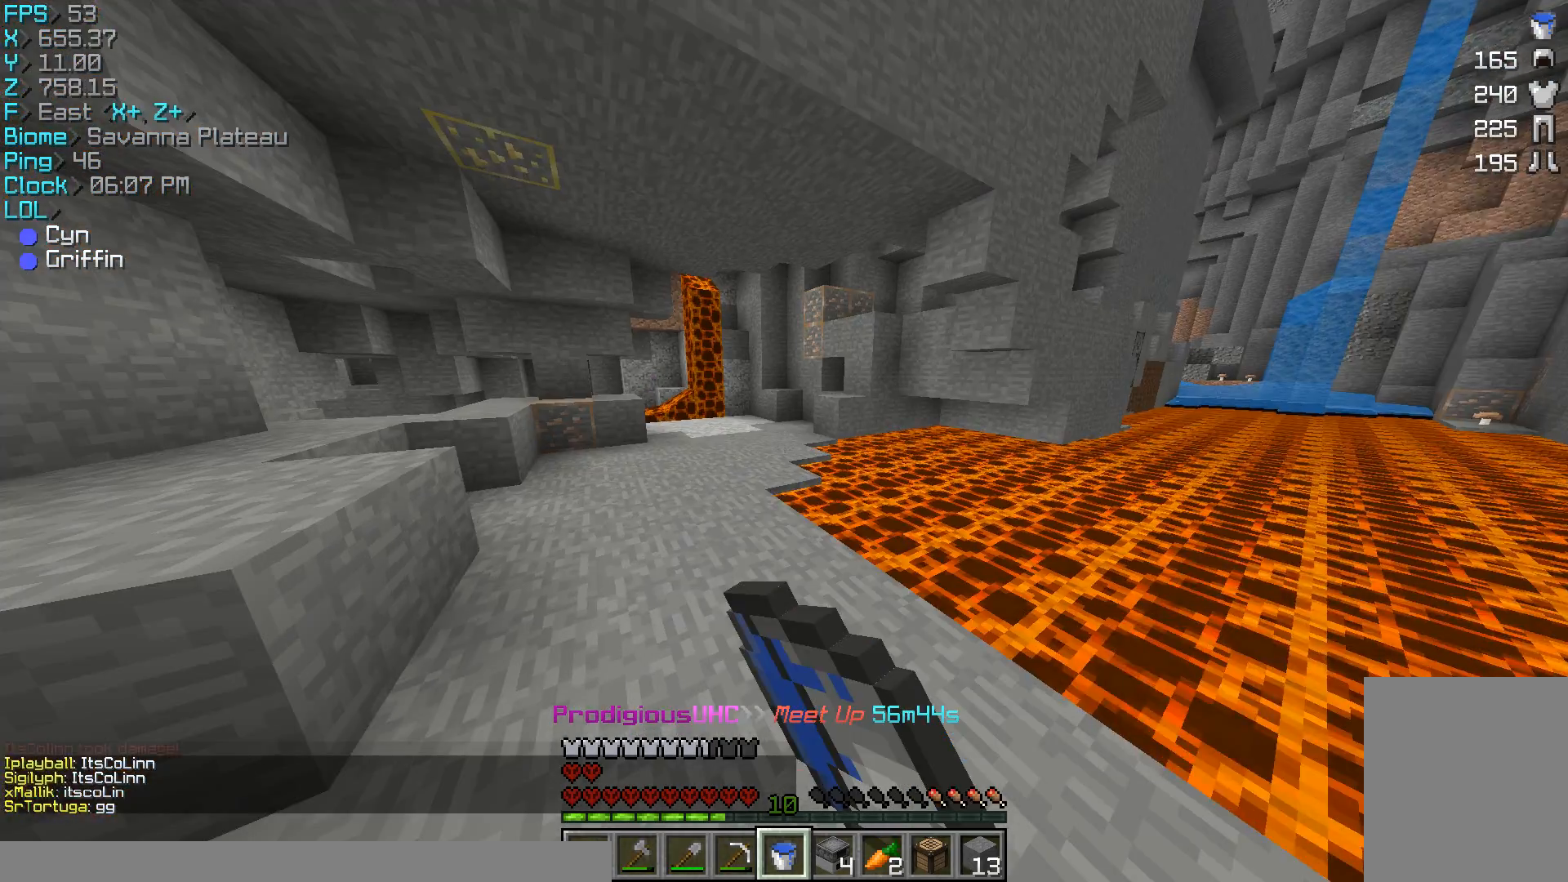
{"keys": ["a", "w"], "mouse": [], "events": [[333, "a", "down"]]}
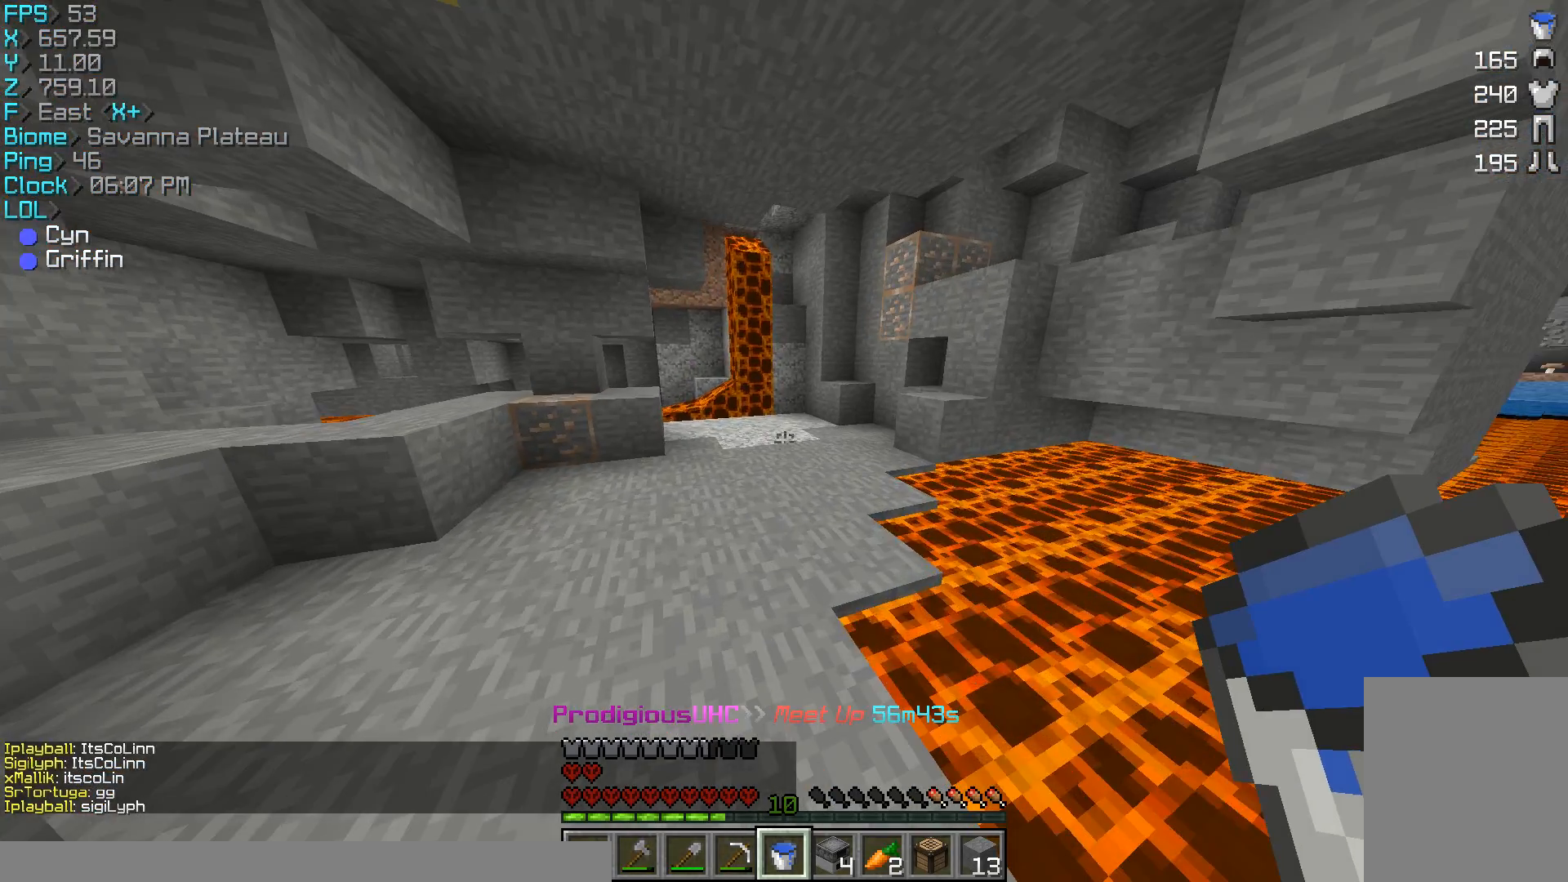
{"keys": ["a", "w"], "mouse": [], "events": [[100, "a", "up"], [133, "a", "down"], [133, "w", "up"], [333, "w", "down"]]}
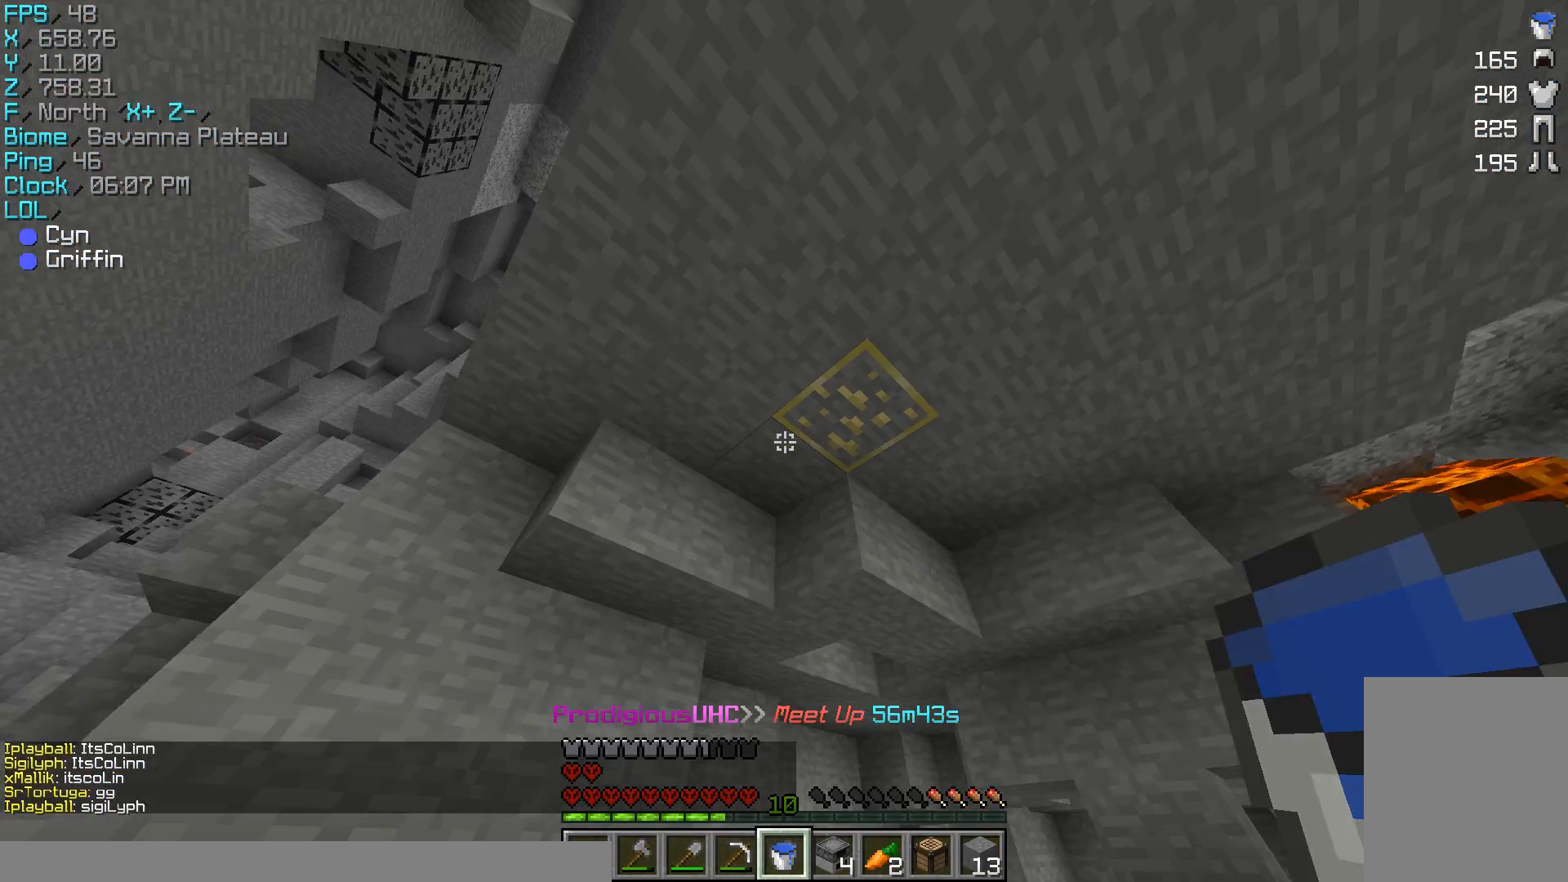
{"keys": ["d"], "mouse": ["left"], "events": [[33, "a", "up"], [33, "mouse_left", "down"], [33, "w", "up"], [233, "w", "down"], [300, "d", "down"], [433, "w", "up"]]}
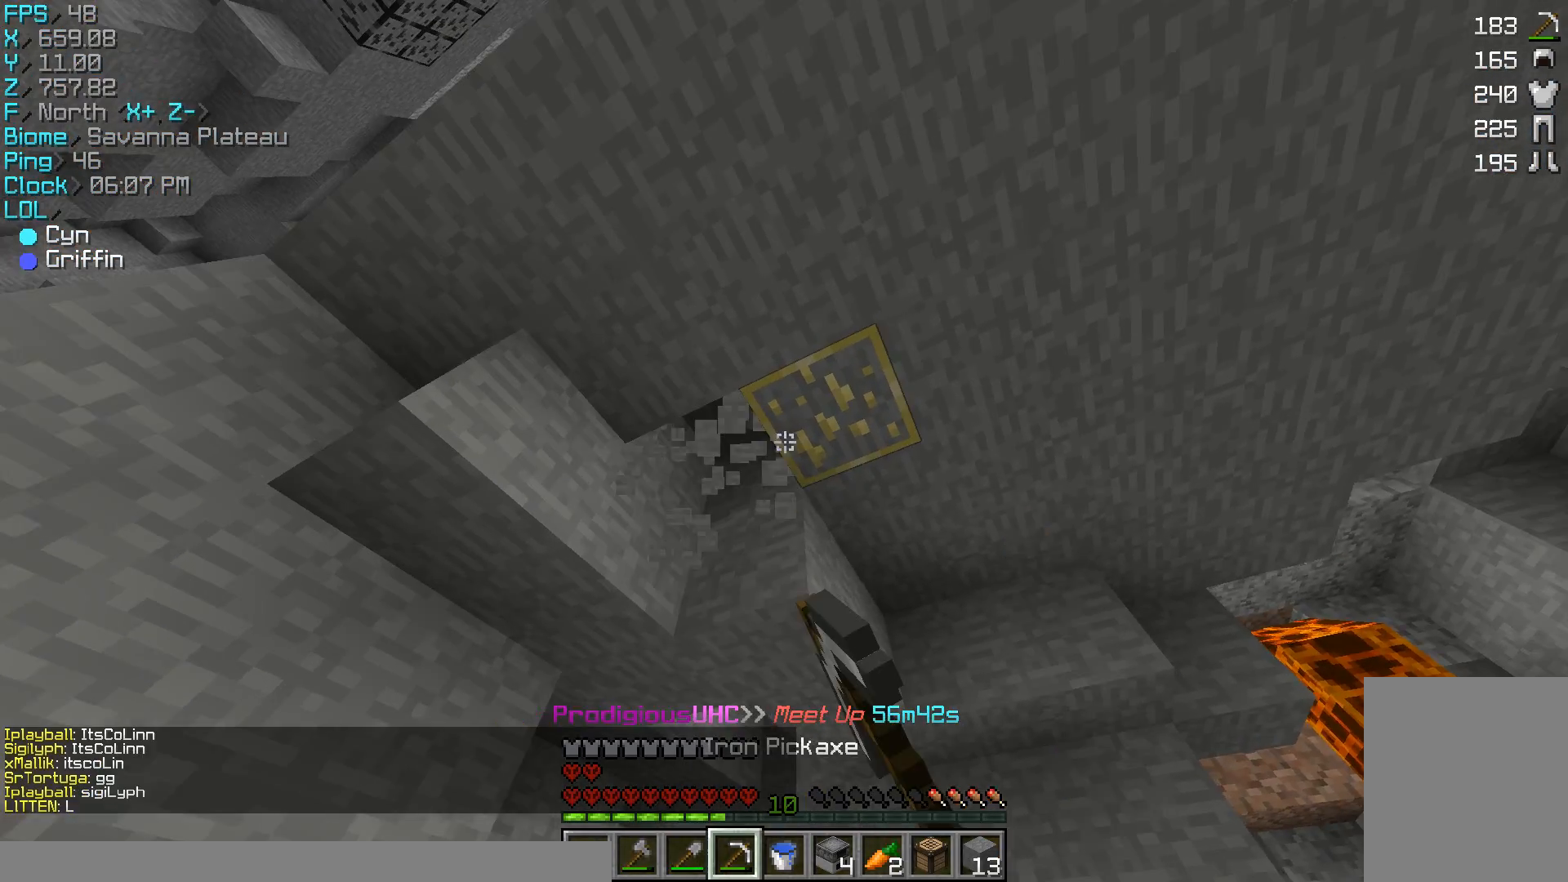
{"keys": [], "mouse": ["left"], "events": [[133, "d", "up"]]}
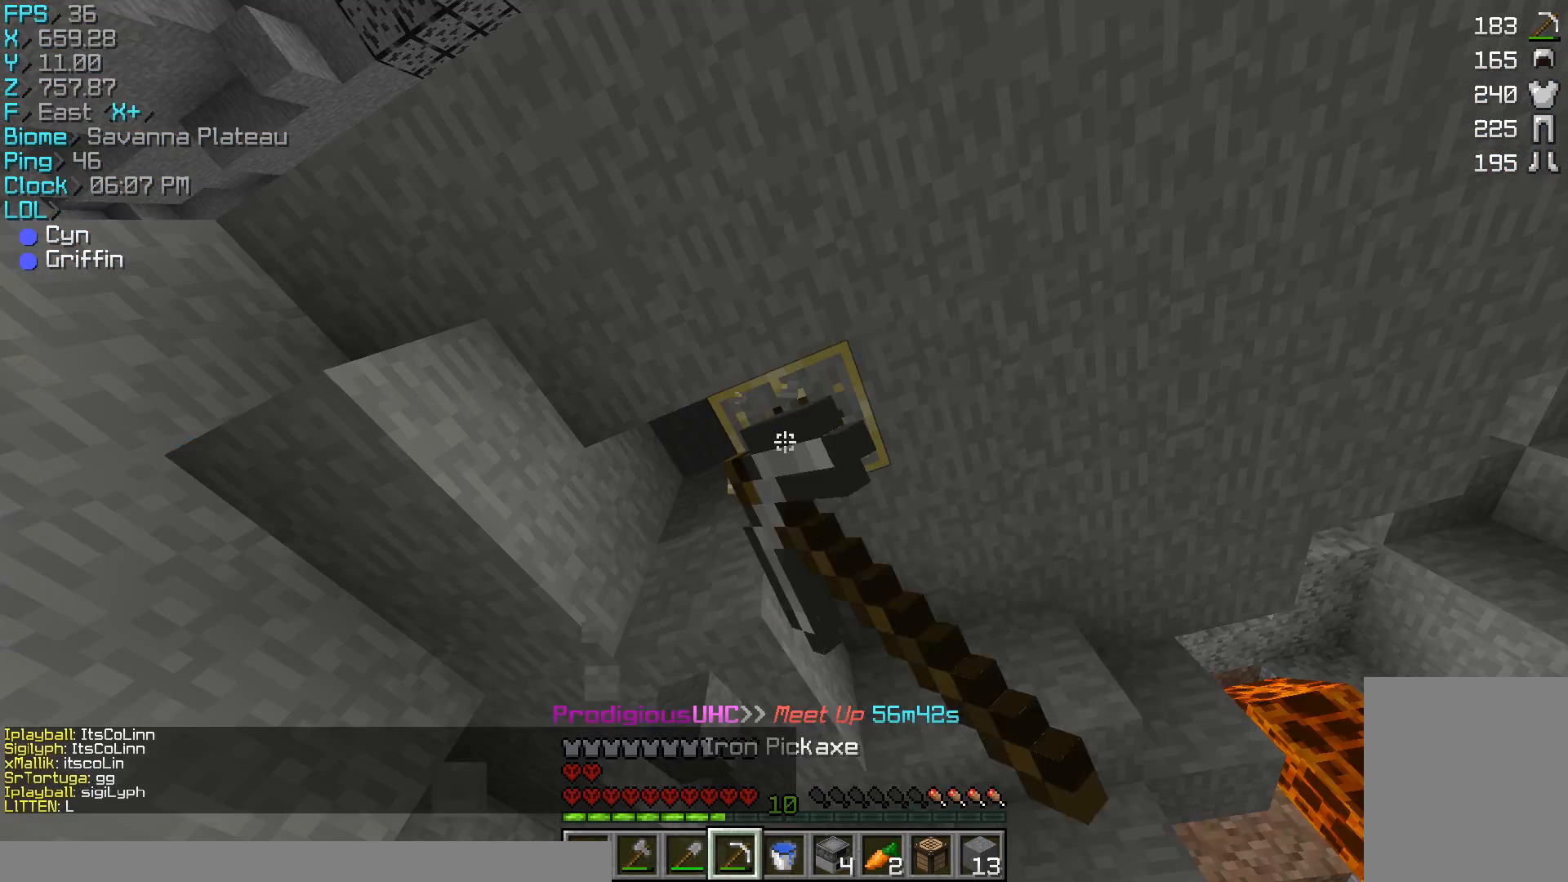
{"keys": ["w"], "mouse": ["left"], "events": [[167, "w", "down"], [367, "d", "down"], [500, "d", "up"]]}
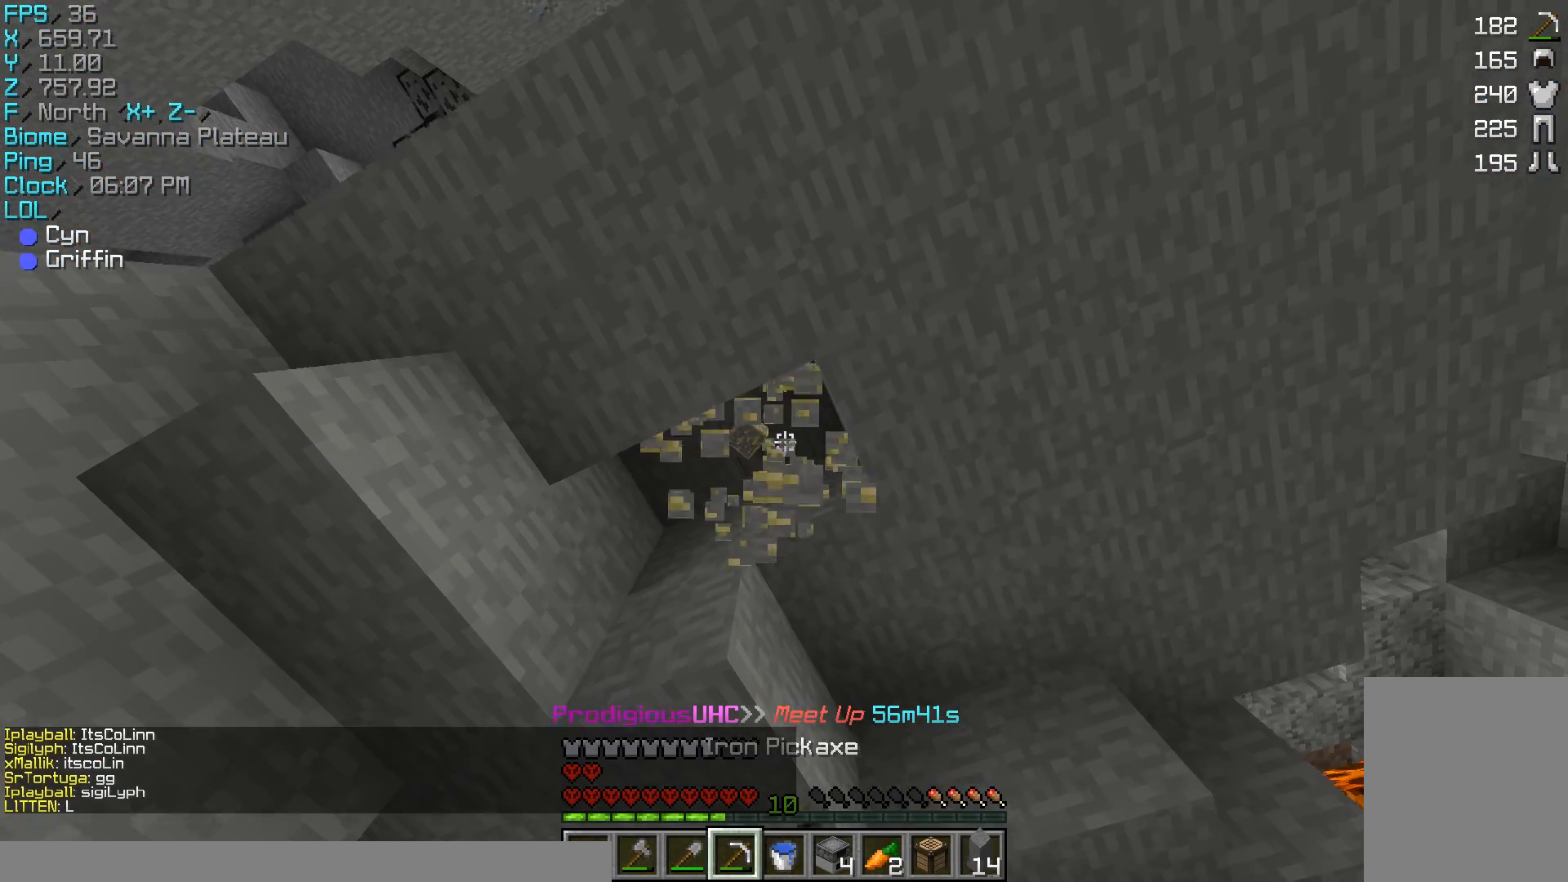
{"keys": [], "mouse": ["left"], "events": [[33, "w", "up"]]}
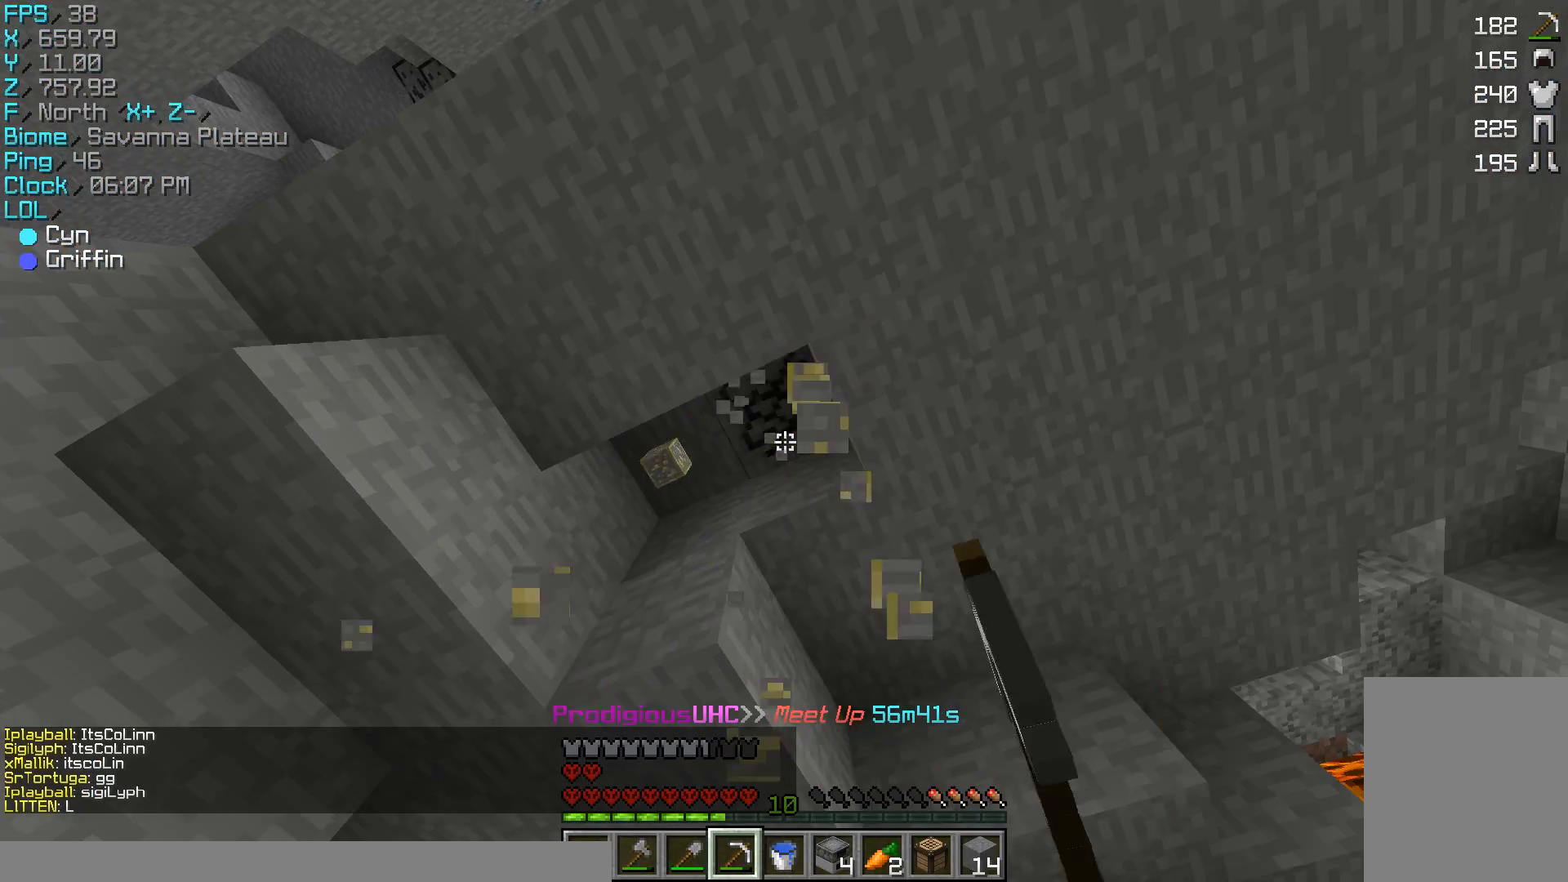
{"keys": [], "mouse": ["left"], "events": []}
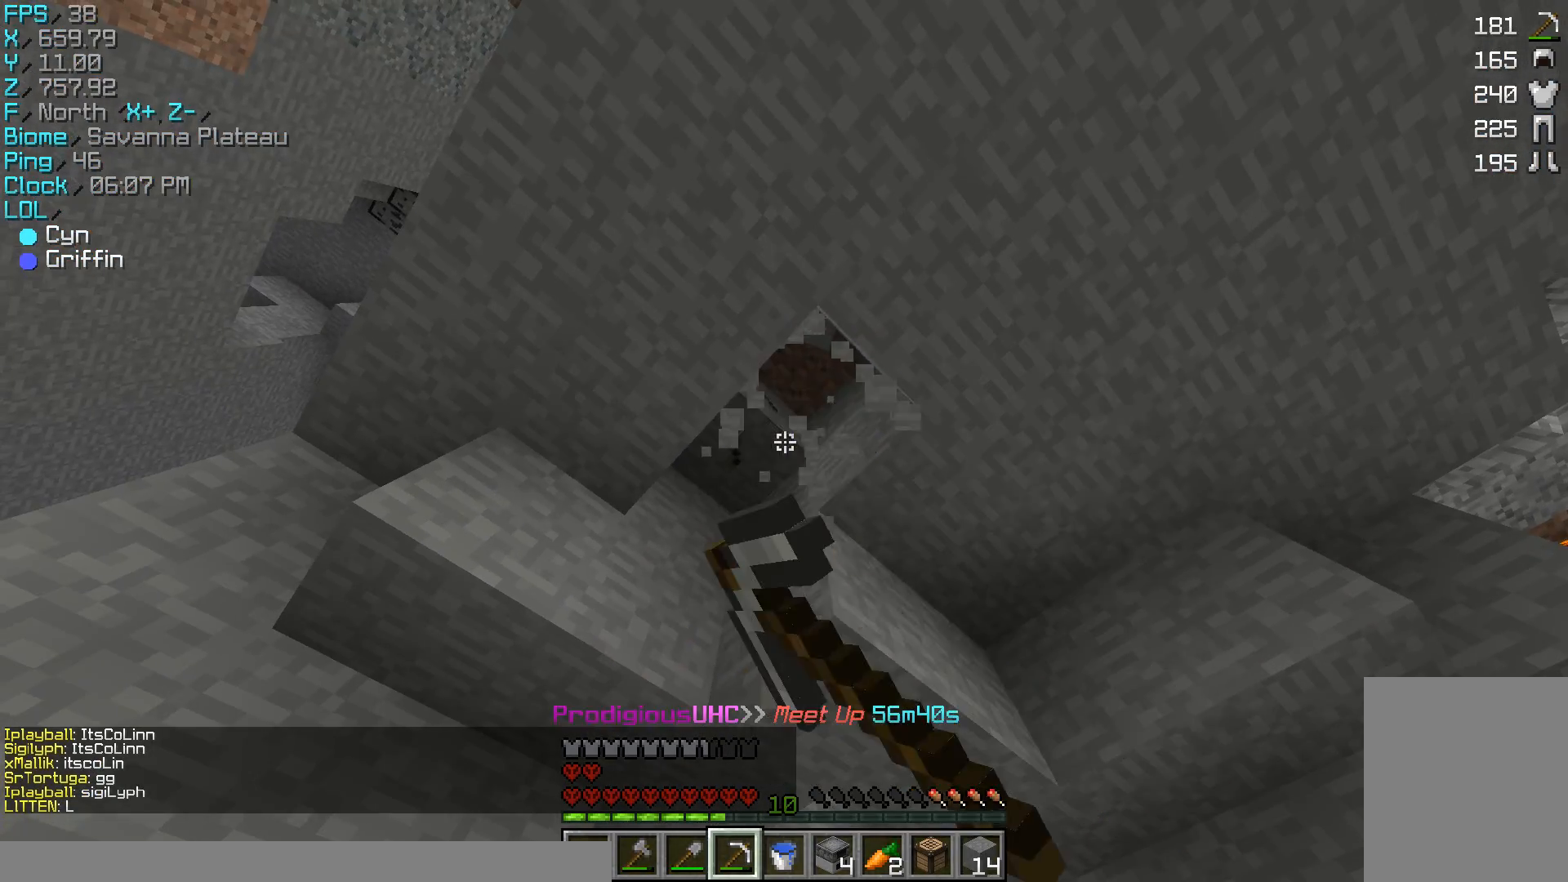
{"keys": ["d"], "mouse": [], "events": [[267, "d", "down"], [300, "w", "down"], [500, "mouse_left", "up"], [500, "w", "up"]]}
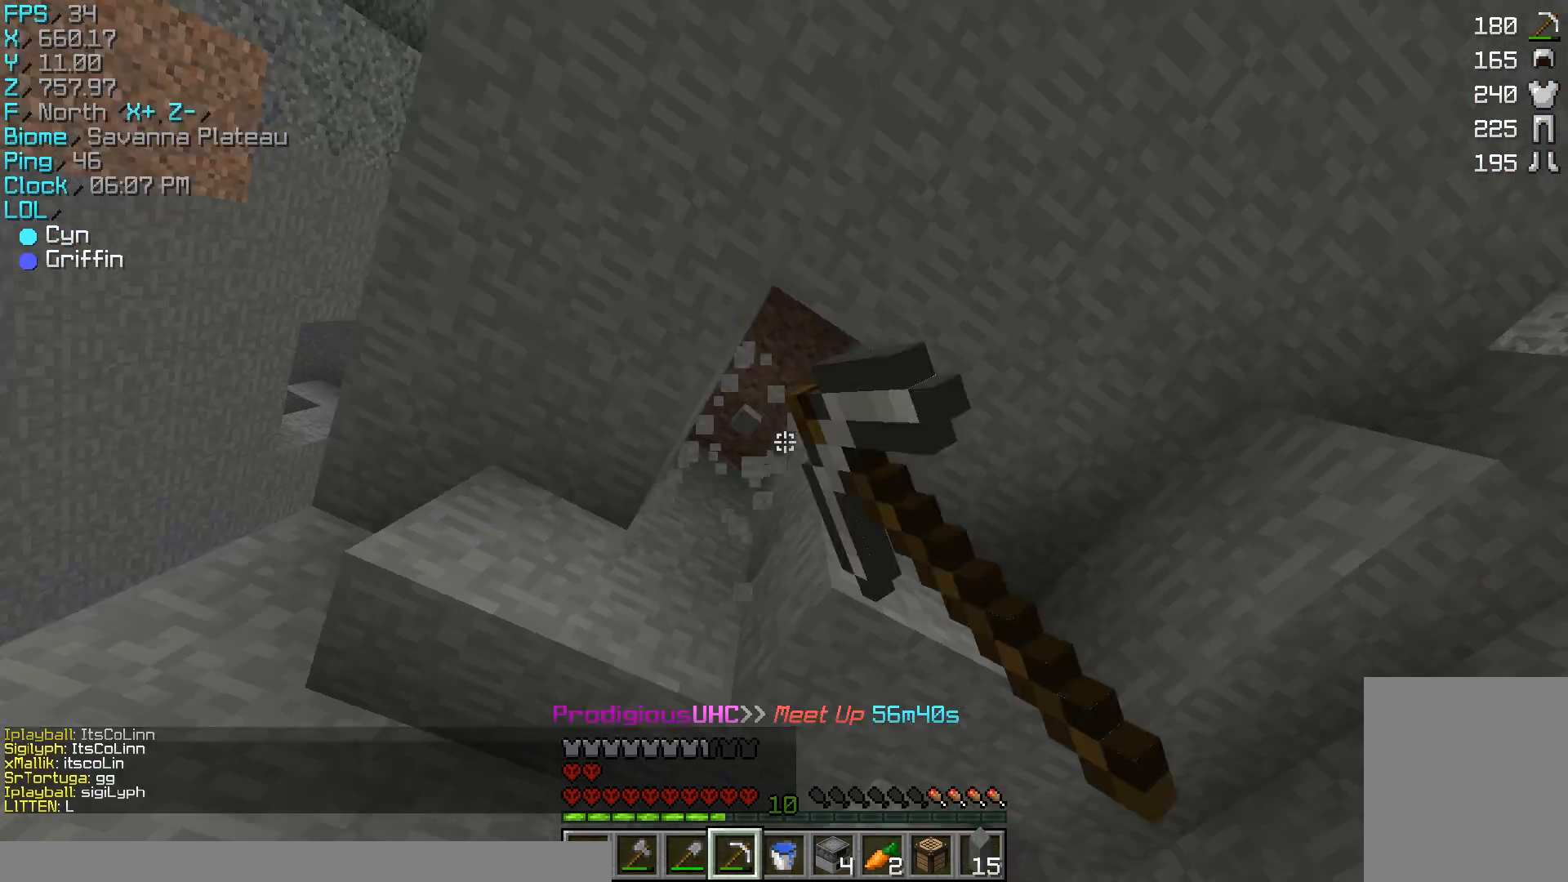
{"keys": [], "mouse": [], "events": [[167, "s", "down"], [367, "d", "up"], [367, "s", "up"]]}
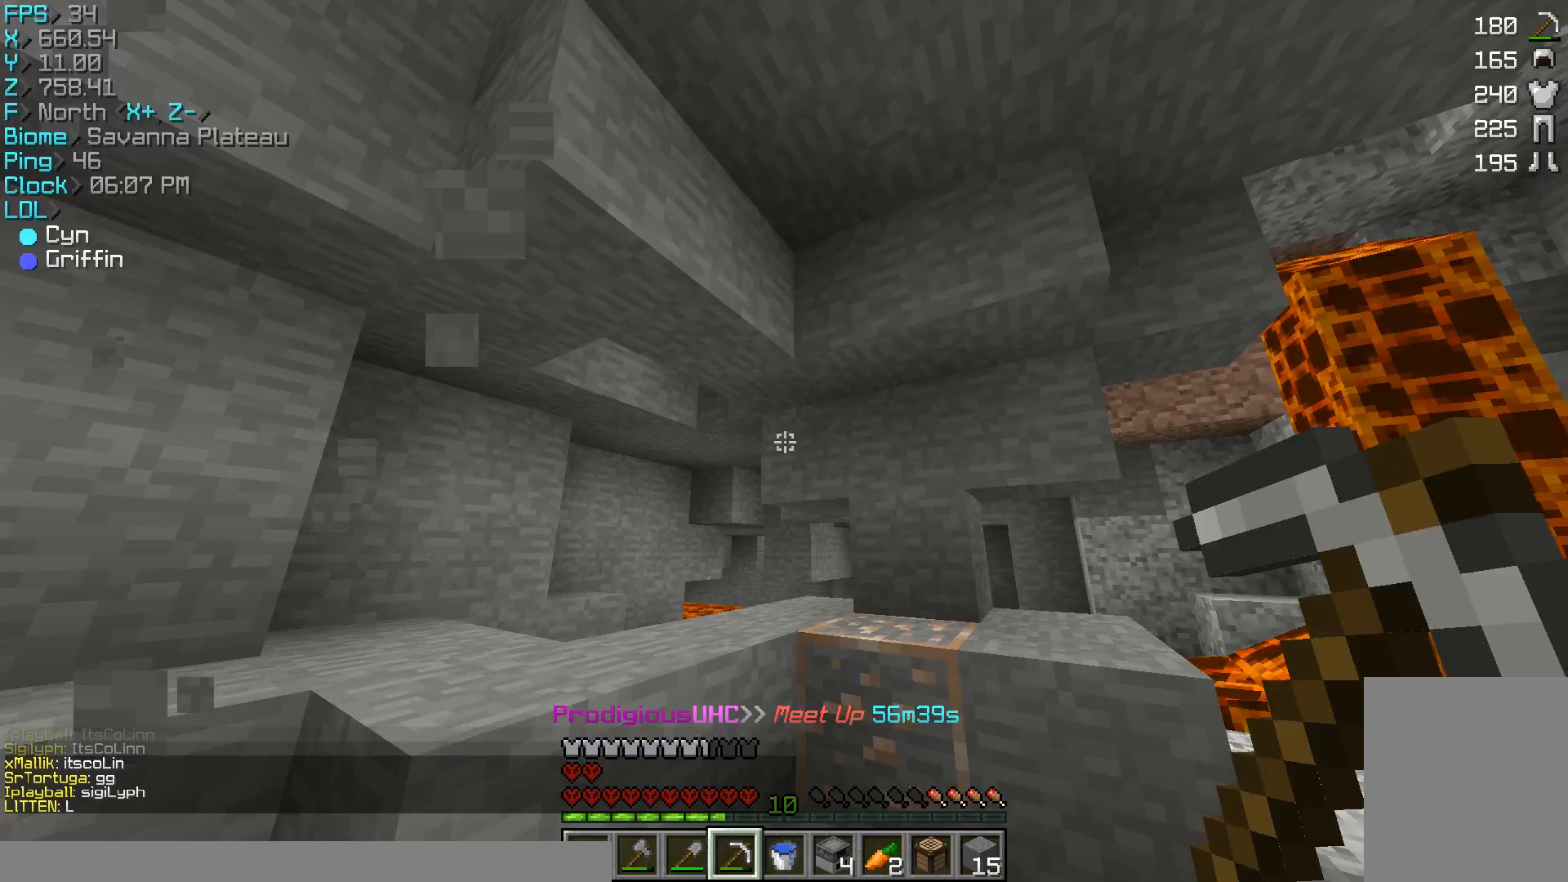
{"keys": ["w"], "mouse": [], "events": [[67, "d", "down"], [233, "w", "down"], [333, "d", "up"]]}
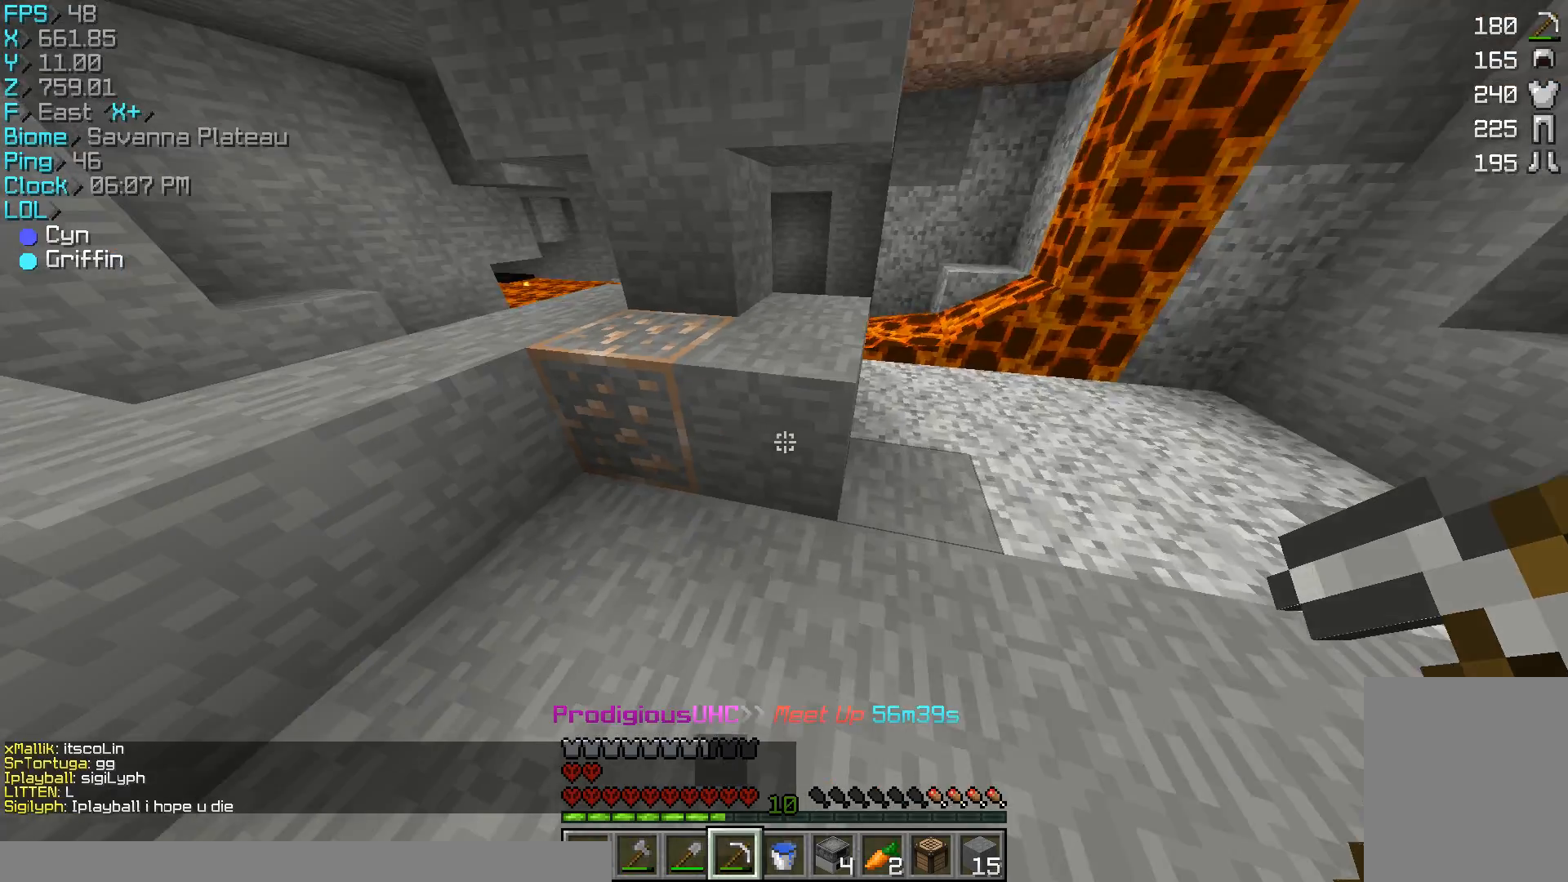
{"keys": ["a"], "mouse": [], "events": [[133, "a", "down"], [133, "w", "up"], [167, "w", "down"], [433, "w", "up"]]}
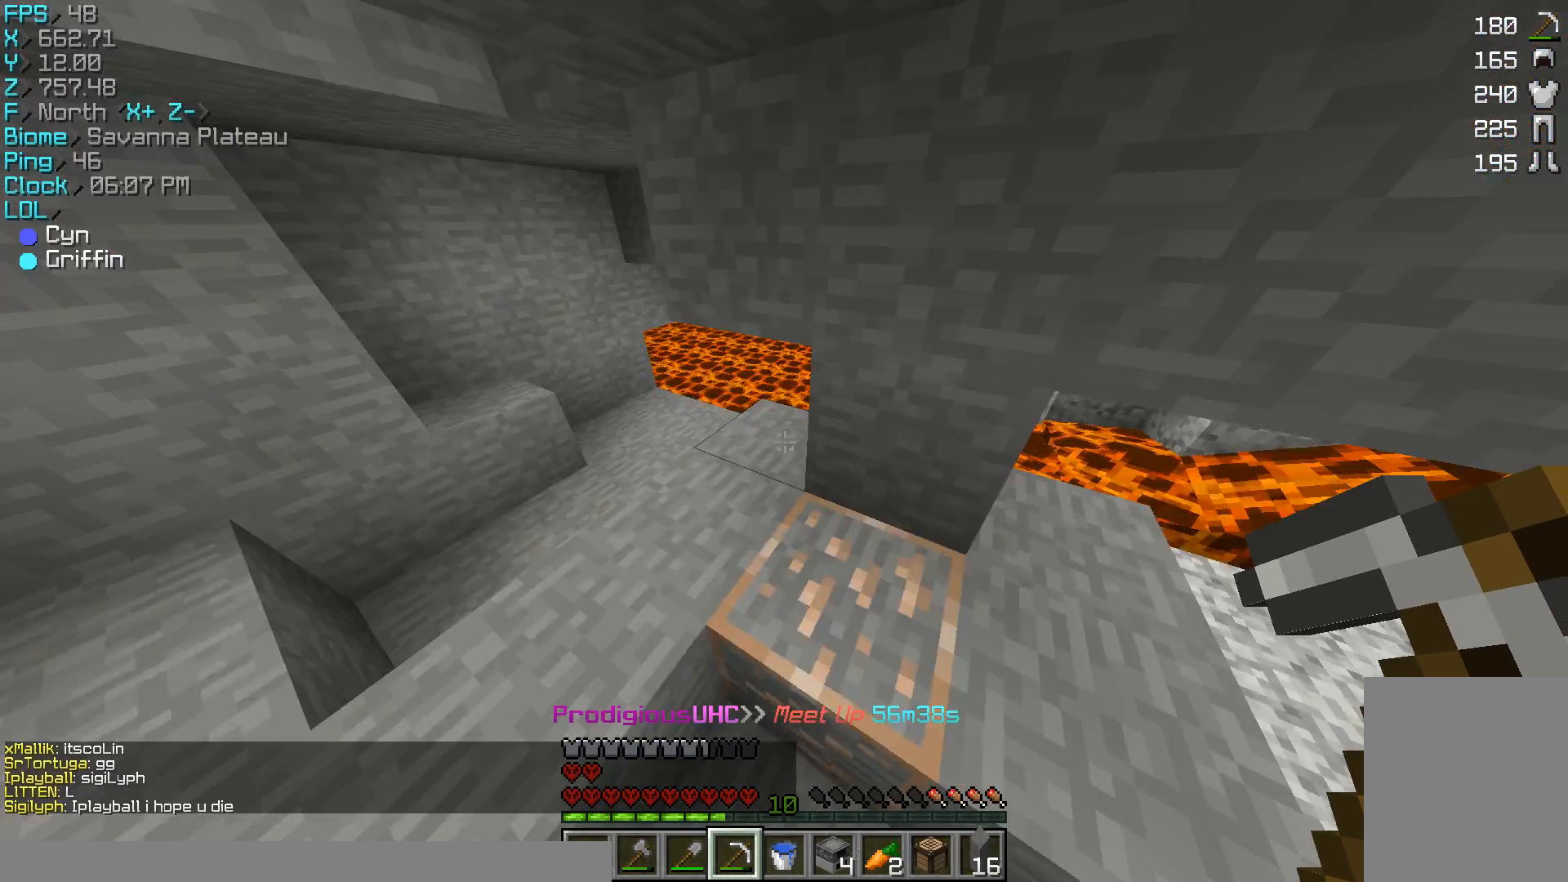
{"keys": ["w"], "mouse": [], "events": [[333, "w", "down"], [467, "a", "up"]]}
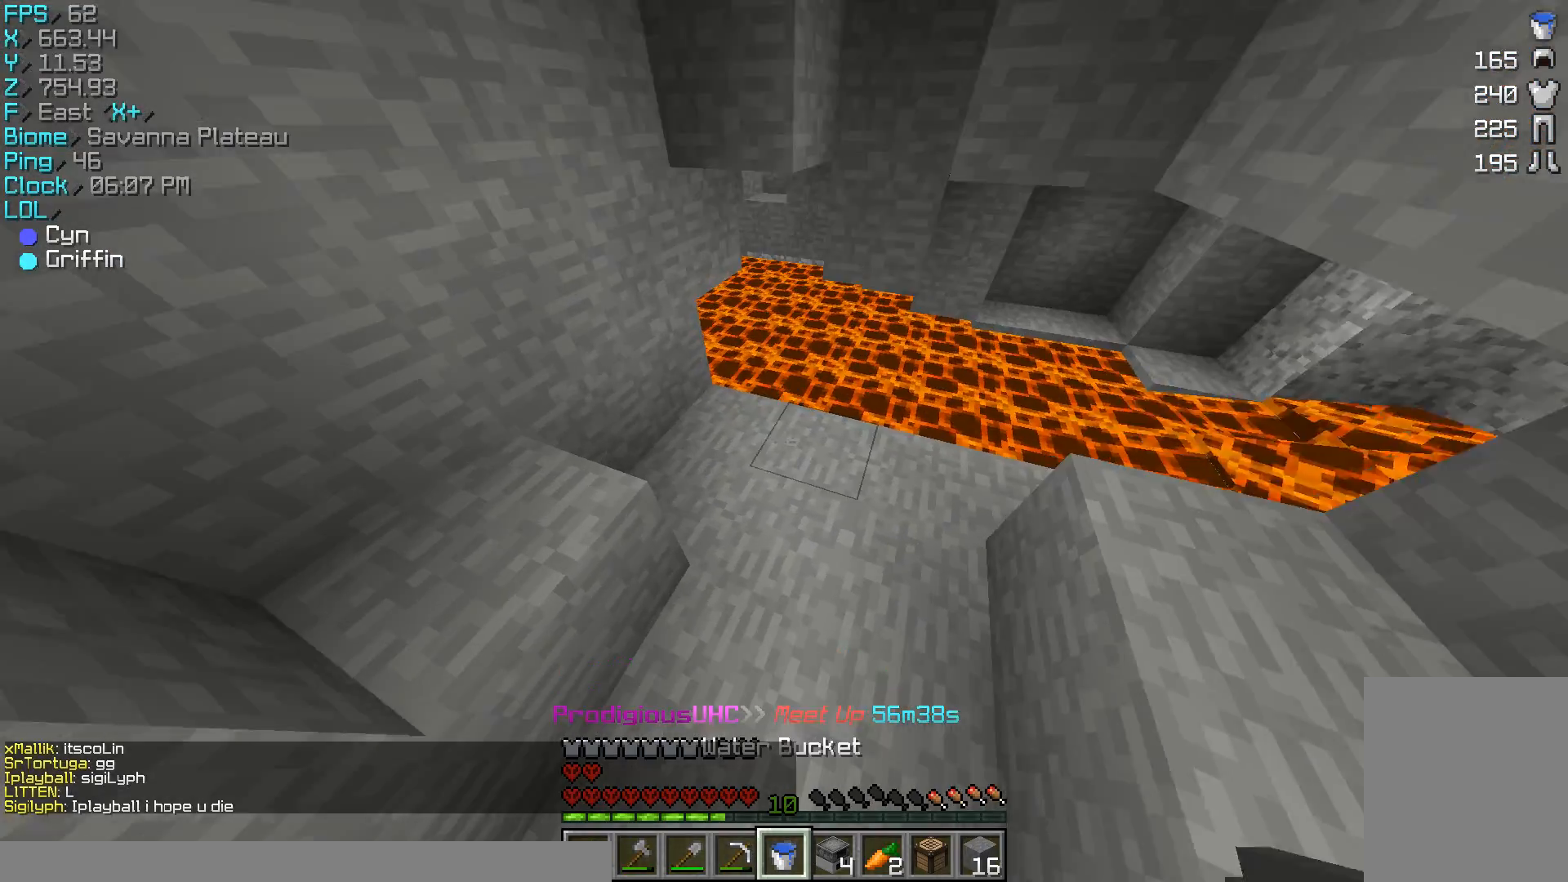
{"keys": ["s"], "mouse": [], "events": [[33, "w", "up"], [200, "mouse_right", "down"], [233, "mouse_right", "up"], [333, "s", "down"]]}